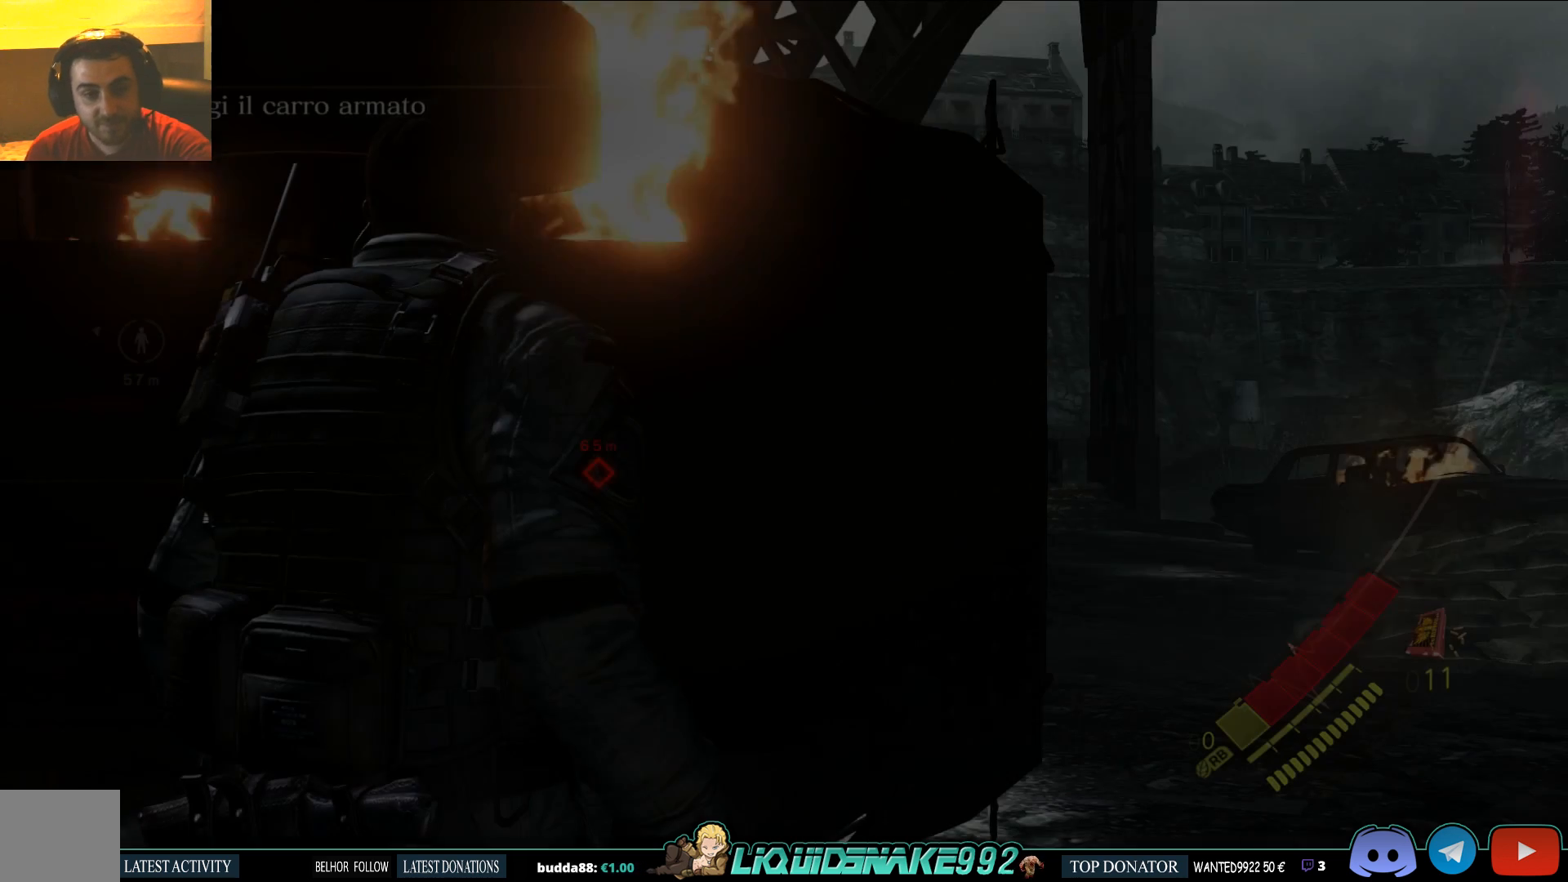
Gameplay with a controller (PlayStation layout); each line is a JSON object with the inputs held at the frame after it. "events" lists button and stick changes between this image and that frame as [ms after this image, input, new state], when the widget could be followed in between.
{"buttons": [], "left_stick": "up-right", "right_stick": "down-right", "events": [[317, "left_stick", "right"], [383, "left_stick", "up-right"], [400, "right_stick", "down-right"]]}
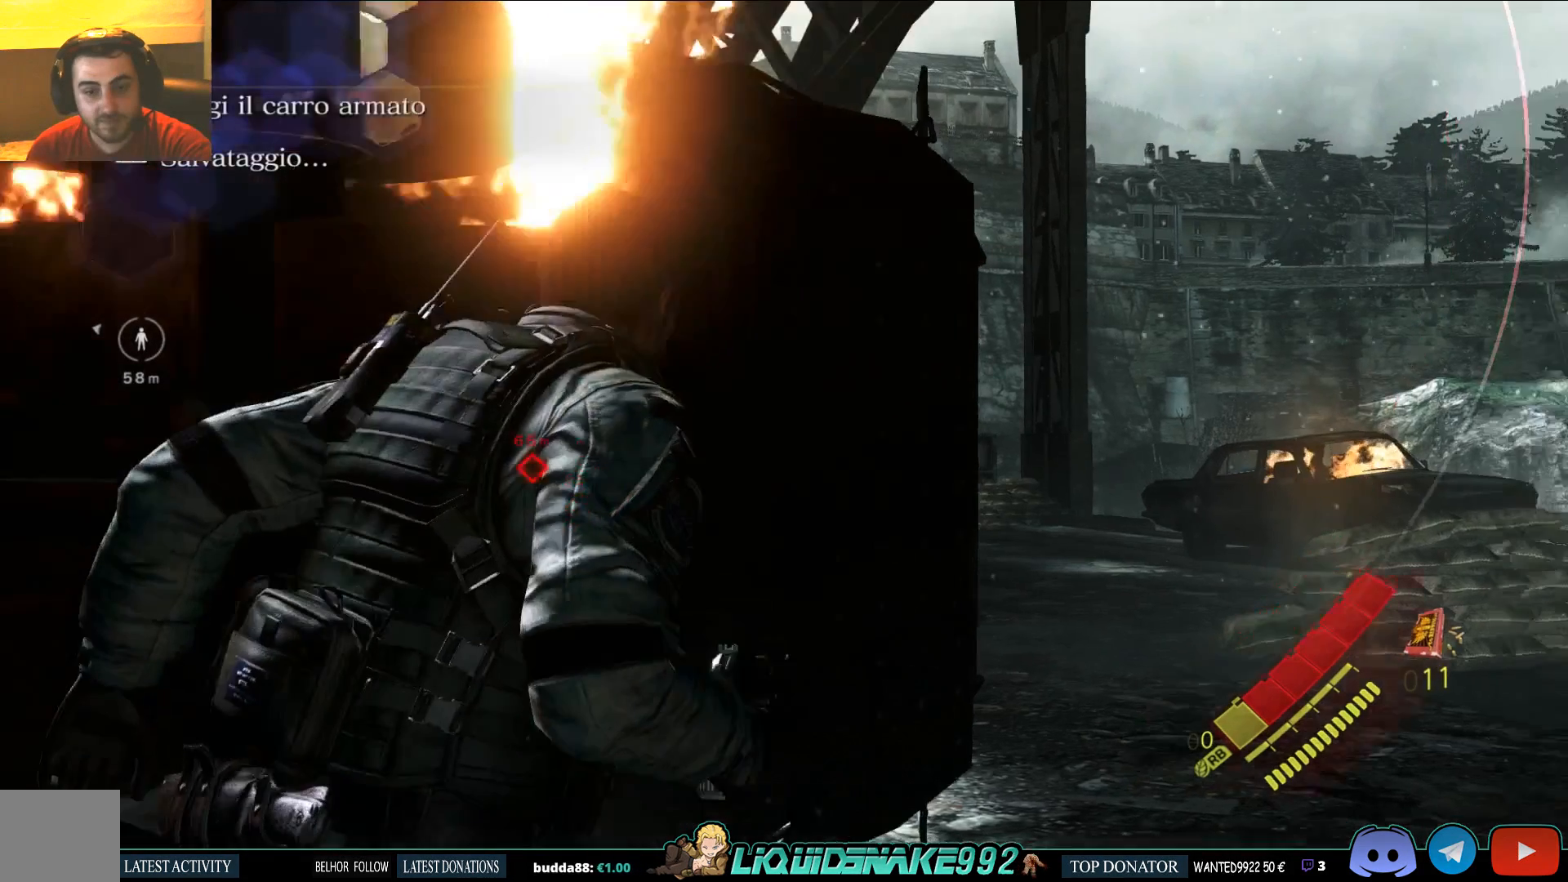
{"buttons": [], "left_stick": "up-right", "right_stick": "left", "events": [[217, "right_stick", "down-left"], [367, "right_stick", "left"]]}
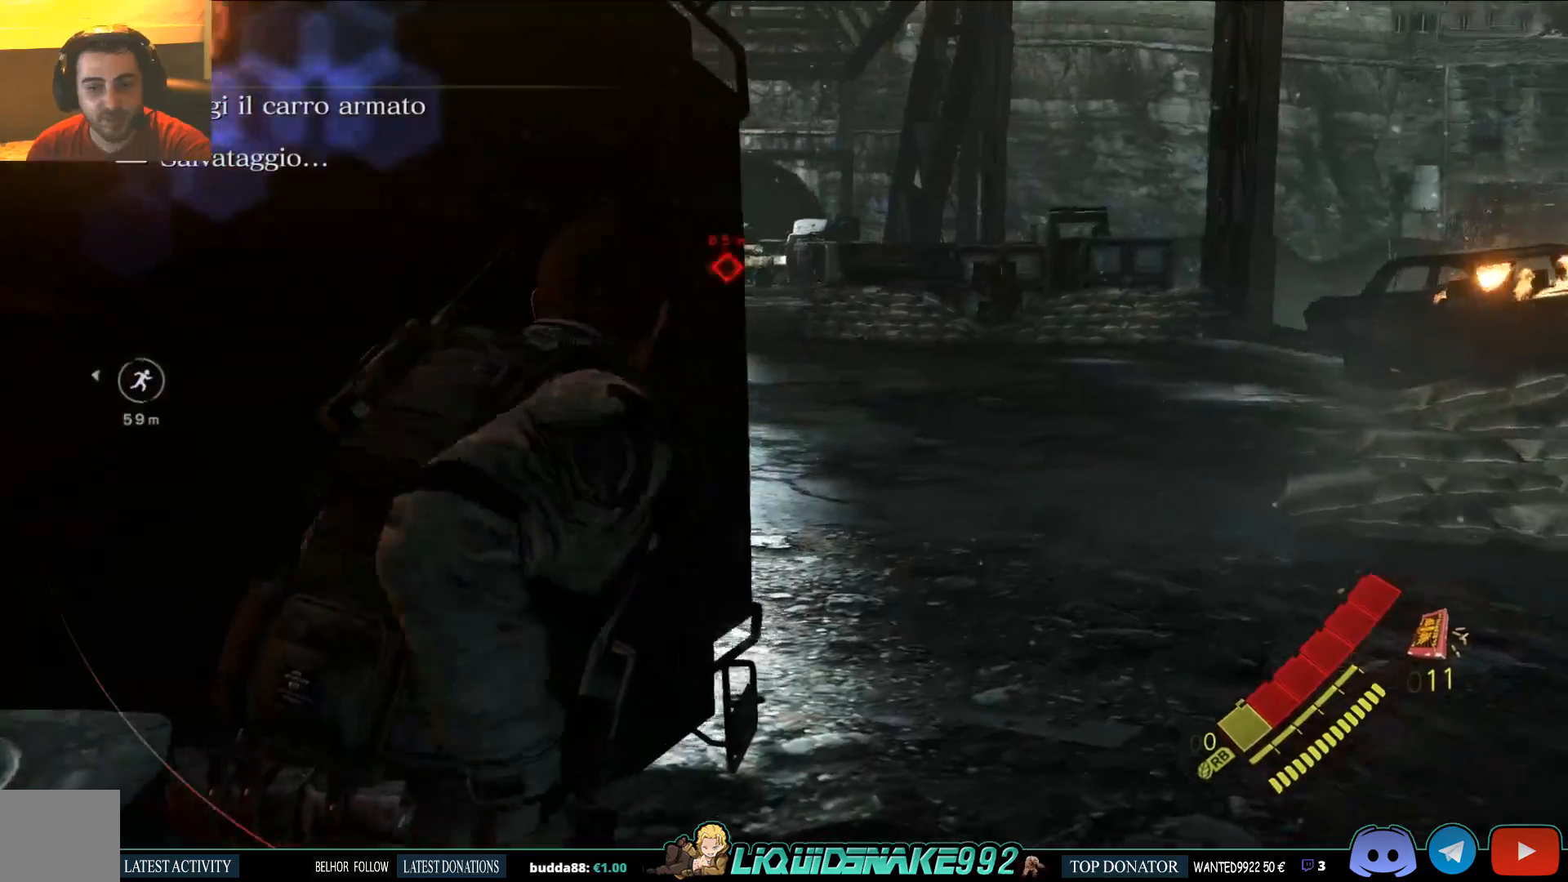
{"buttons": [], "left_stick": "up-right", "right_stick": "right", "events": [[117, "right_stick", "center"], [183, "right_stick", "up"], [233, "right_stick", "right"]]}
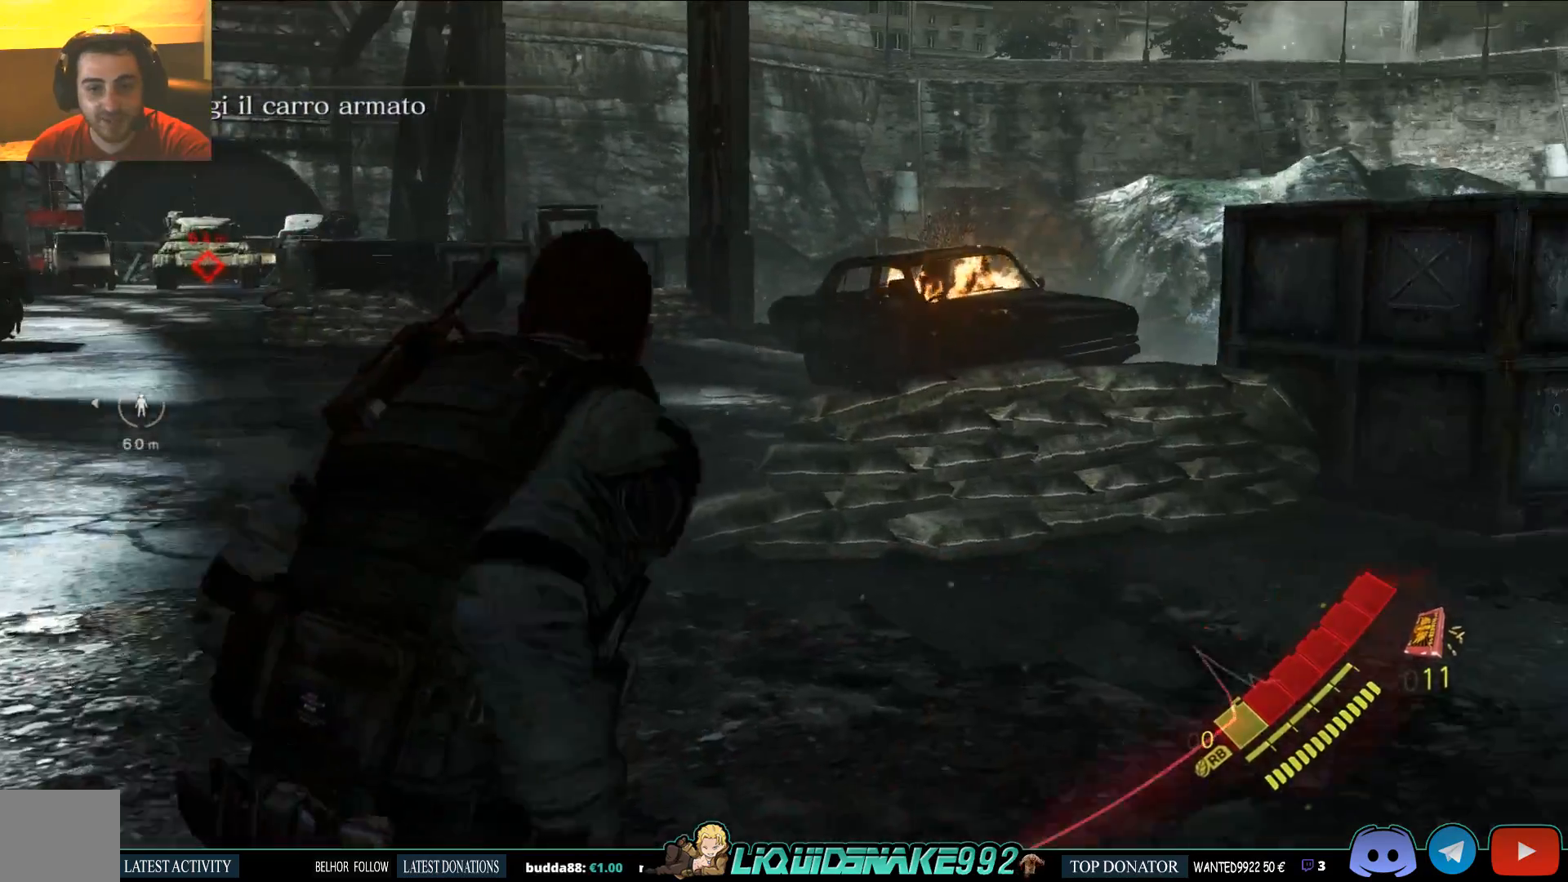
{"buttons": [], "left_stick": "up-right", "right_stick": "left", "events": [[117, "right_stick", "left"], [150, "SQUARE", "down"], [217, "right_stick", "center"], [267, "SQUARE", "up"], [483, "right_stick", "left"]]}
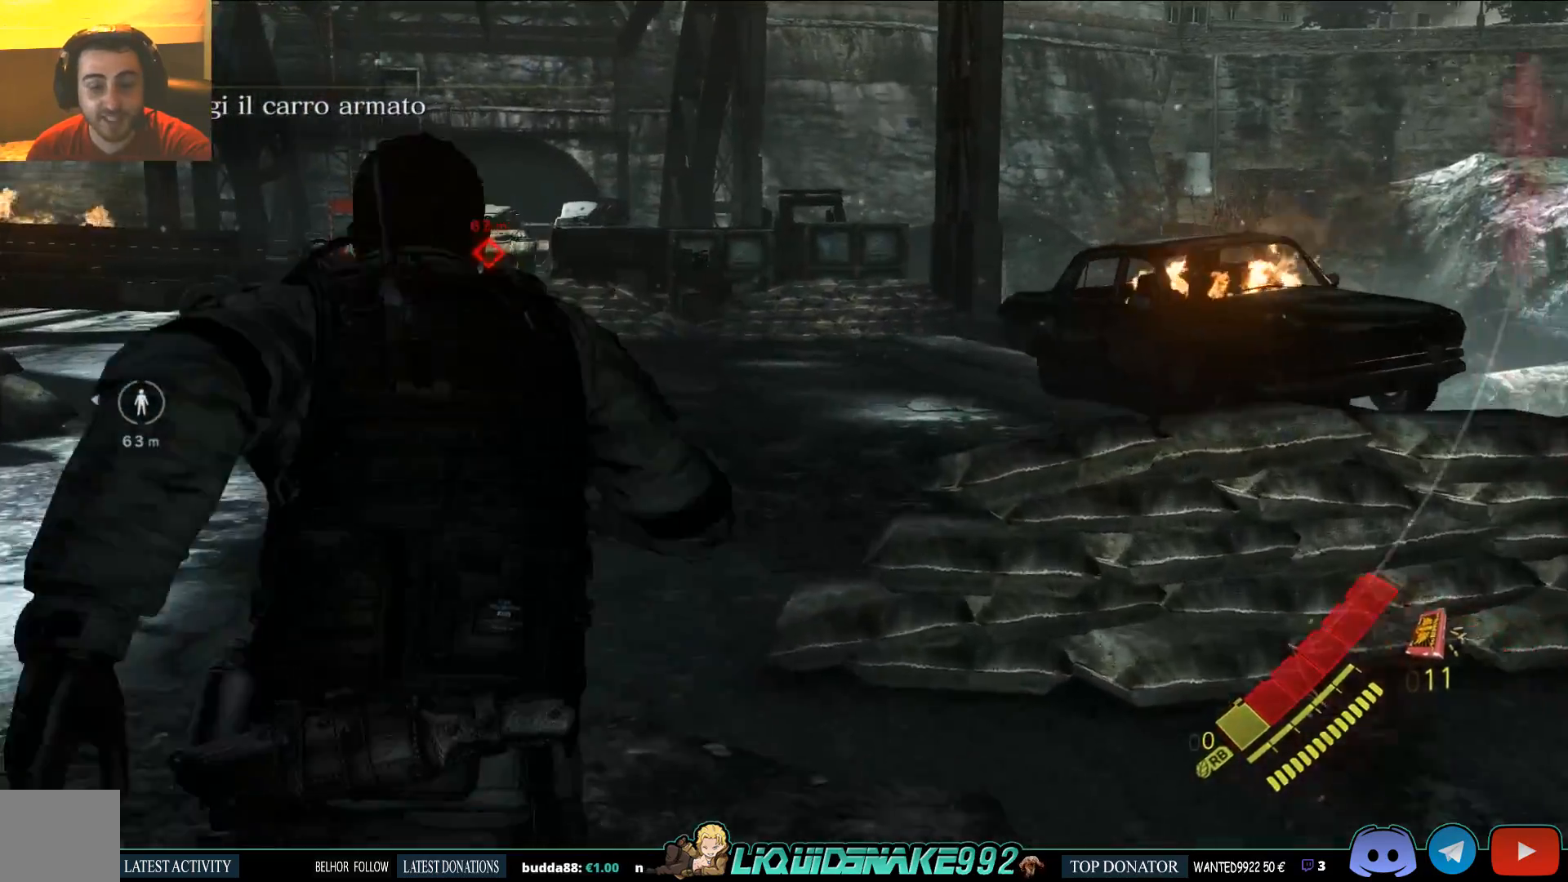
{"buttons": [], "left_stick": "up-right", "right_stick": "left", "events": []}
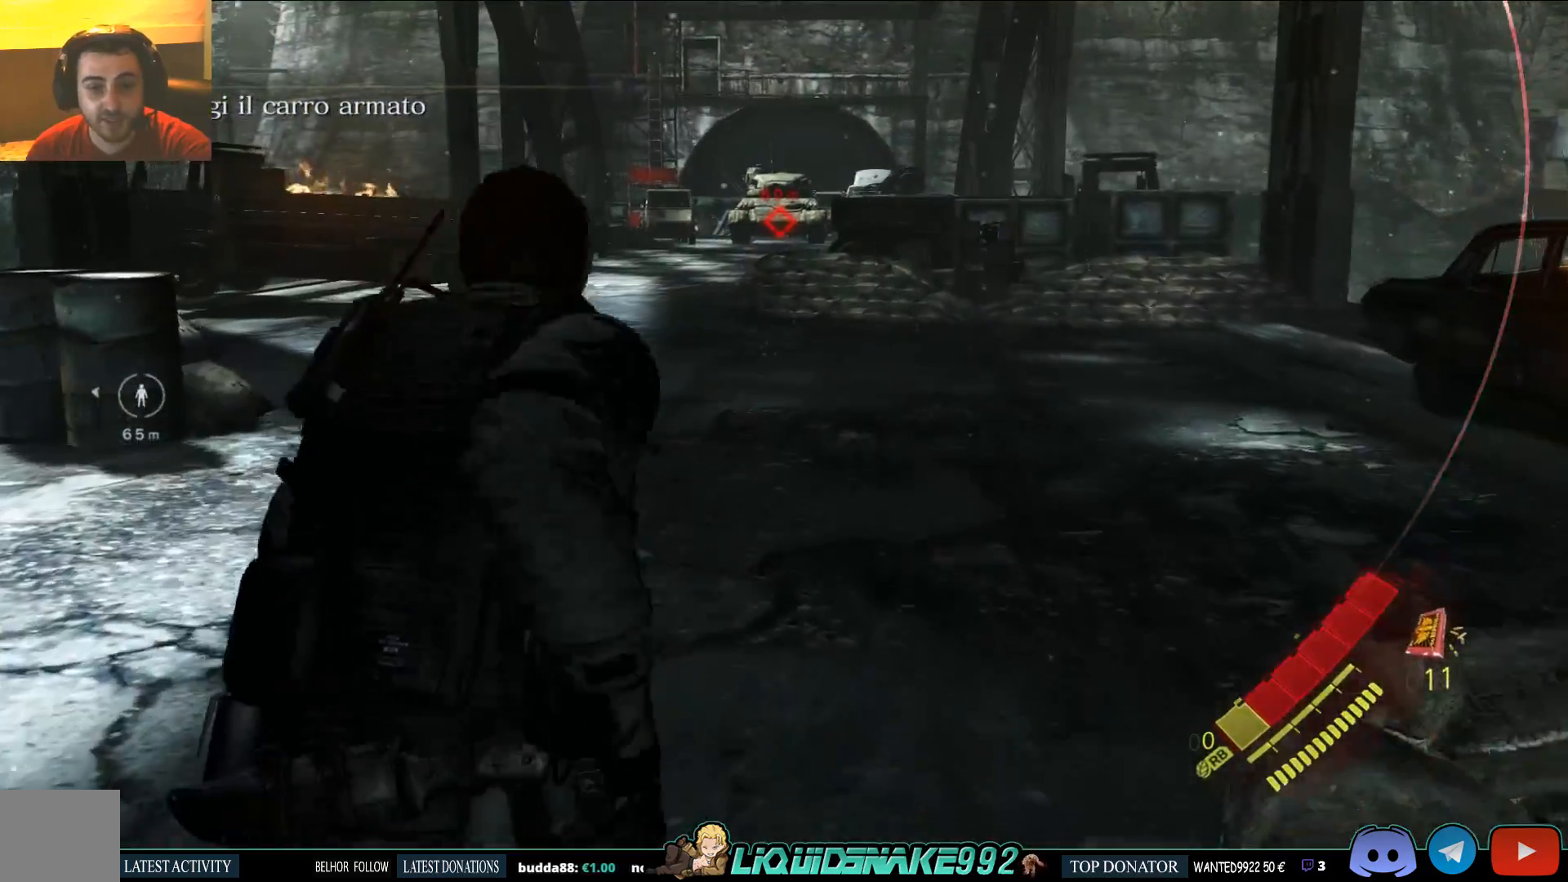
{"buttons": [], "left_stick": "up-right", "right_stick": "left", "events": []}
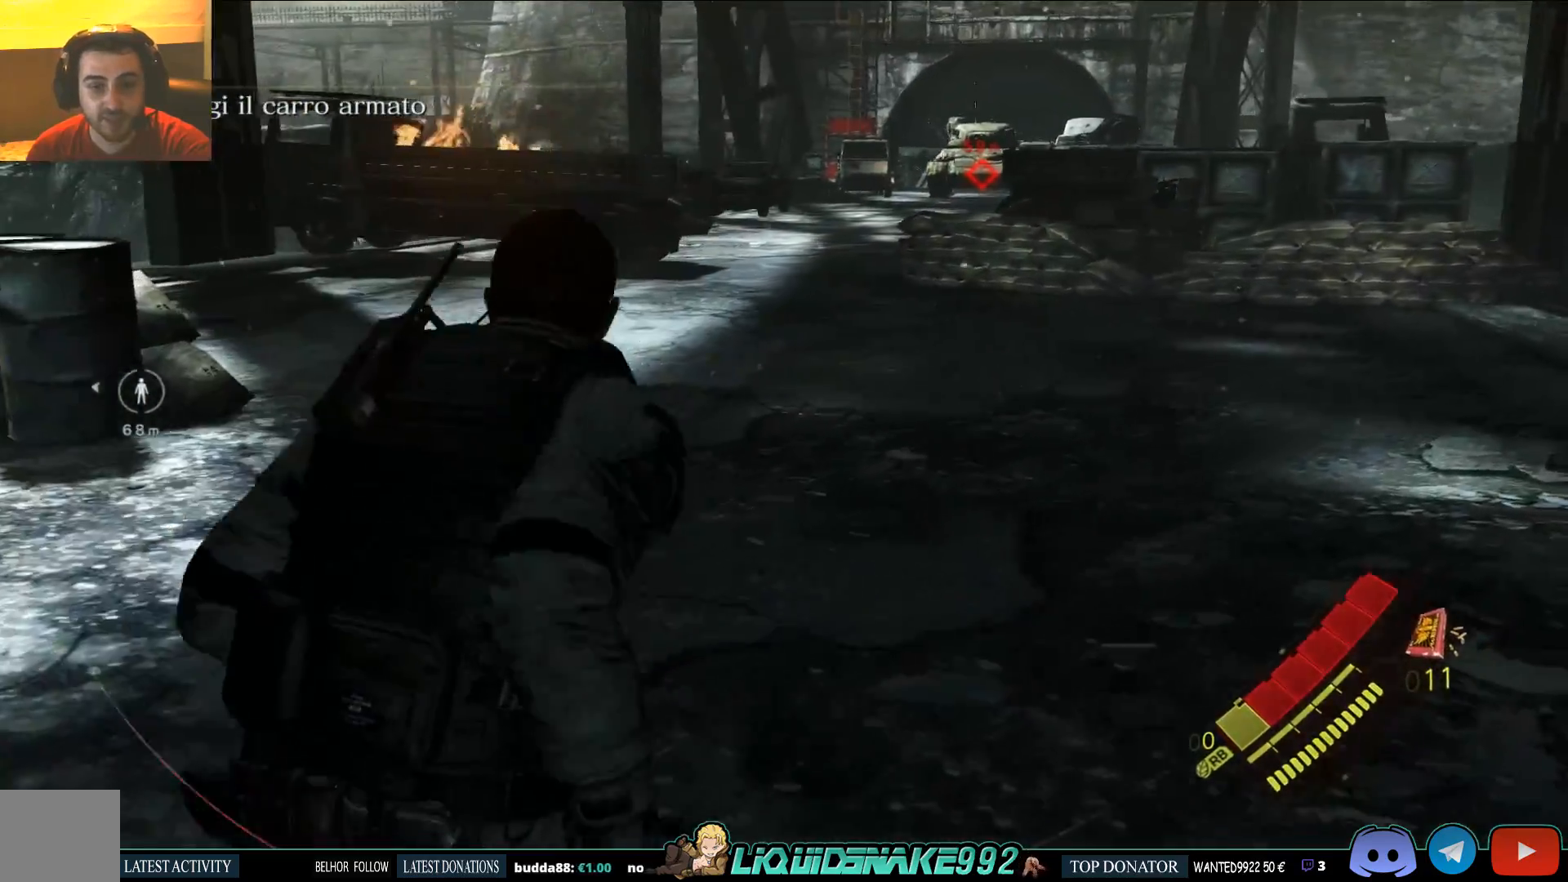
{"buttons": [], "left_stick": "up-right", "right_stick": "left", "events": [[50, "right_stick", "center"], [450, "right_stick", "left"]]}
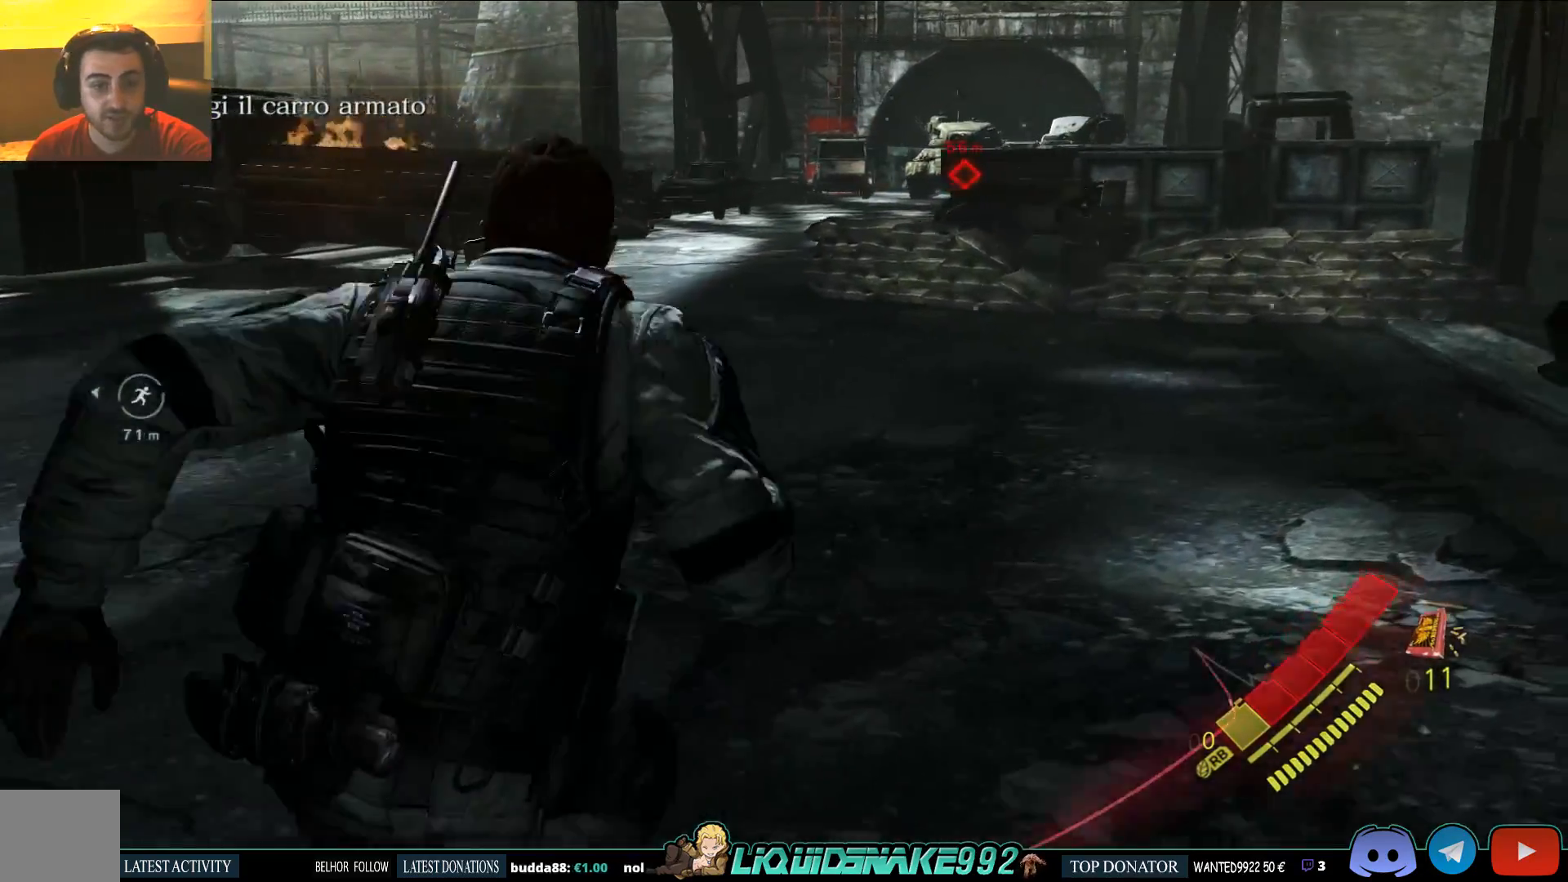
{"buttons": [], "left_stick": "up-right", "right_stick": "left", "events": []}
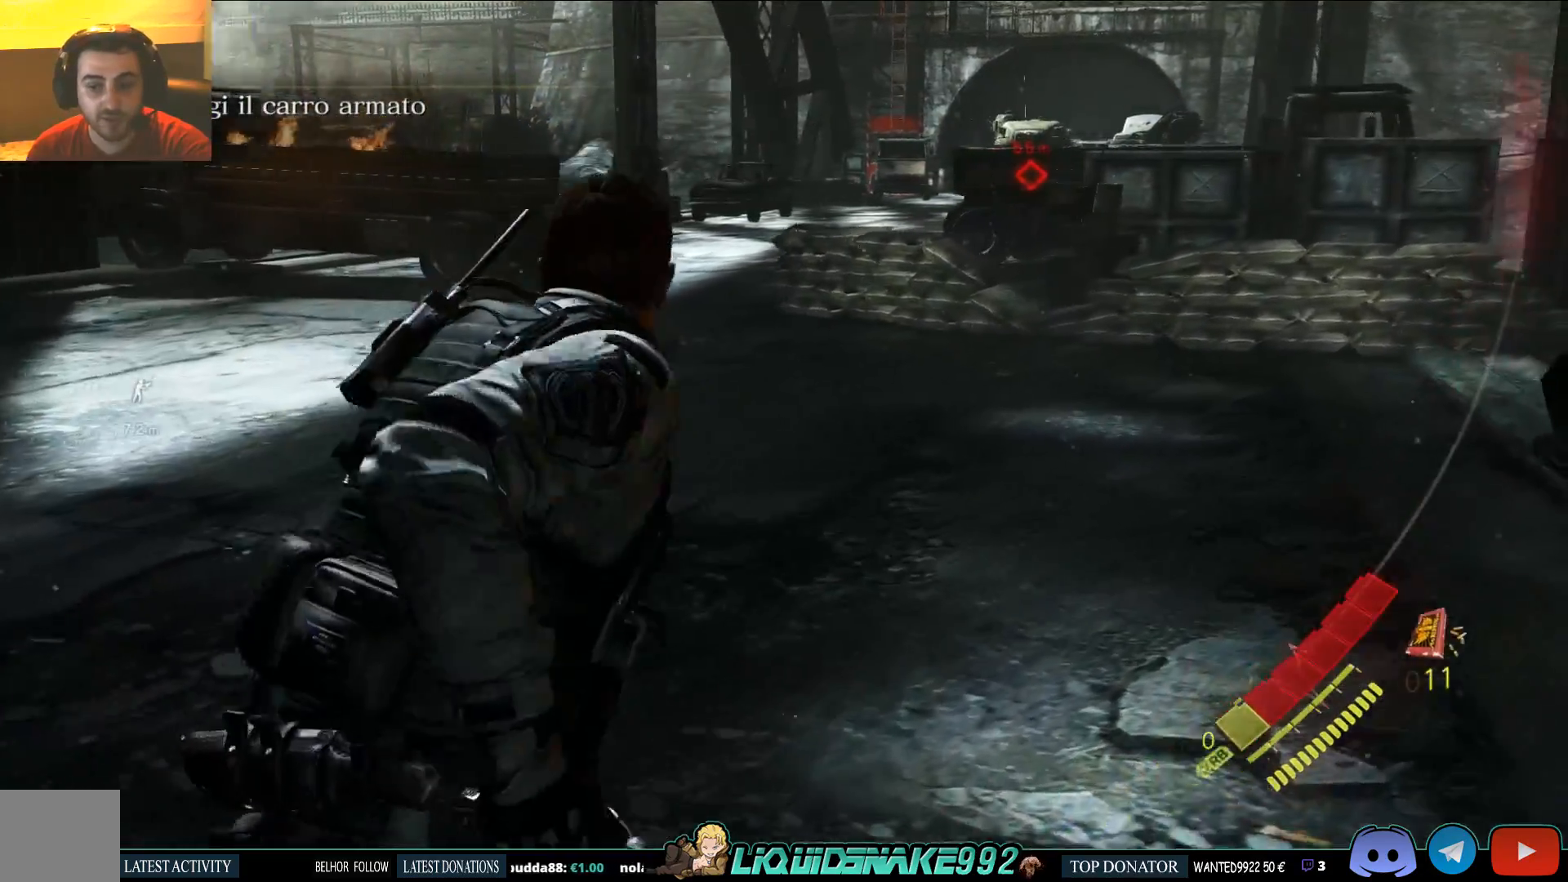
{"buttons": [], "left_stick": "up-right", "right_stick": "left", "events": []}
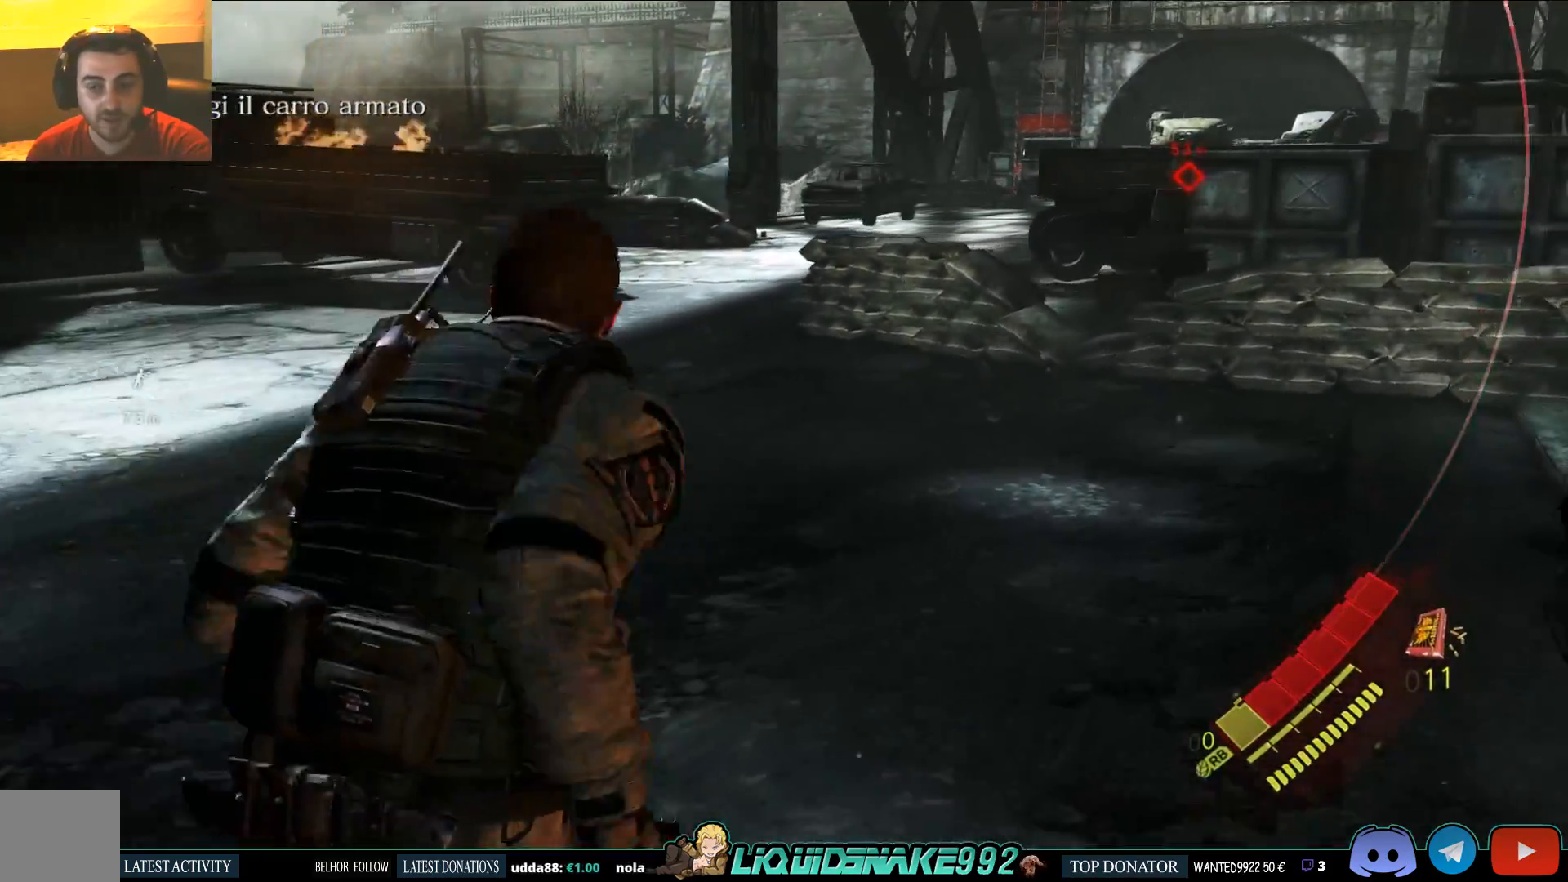
{"buttons": [], "left_stick": "up-right", "right_stick": "left", "events": []}
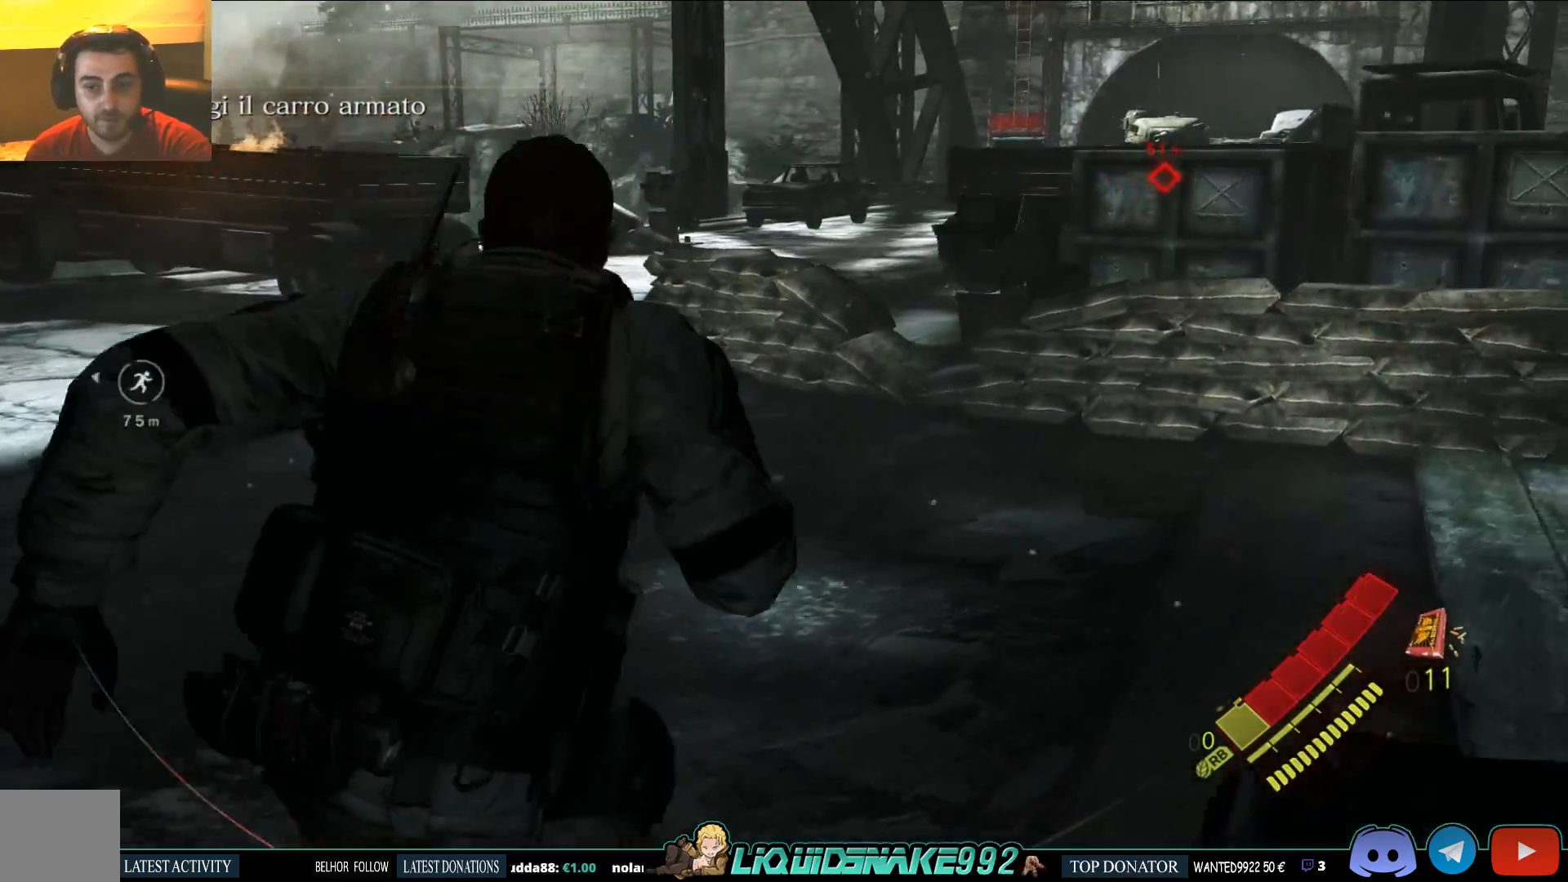
{"buttons": [], "left_stick": "up-right", "right_stick": "left", "events": []}
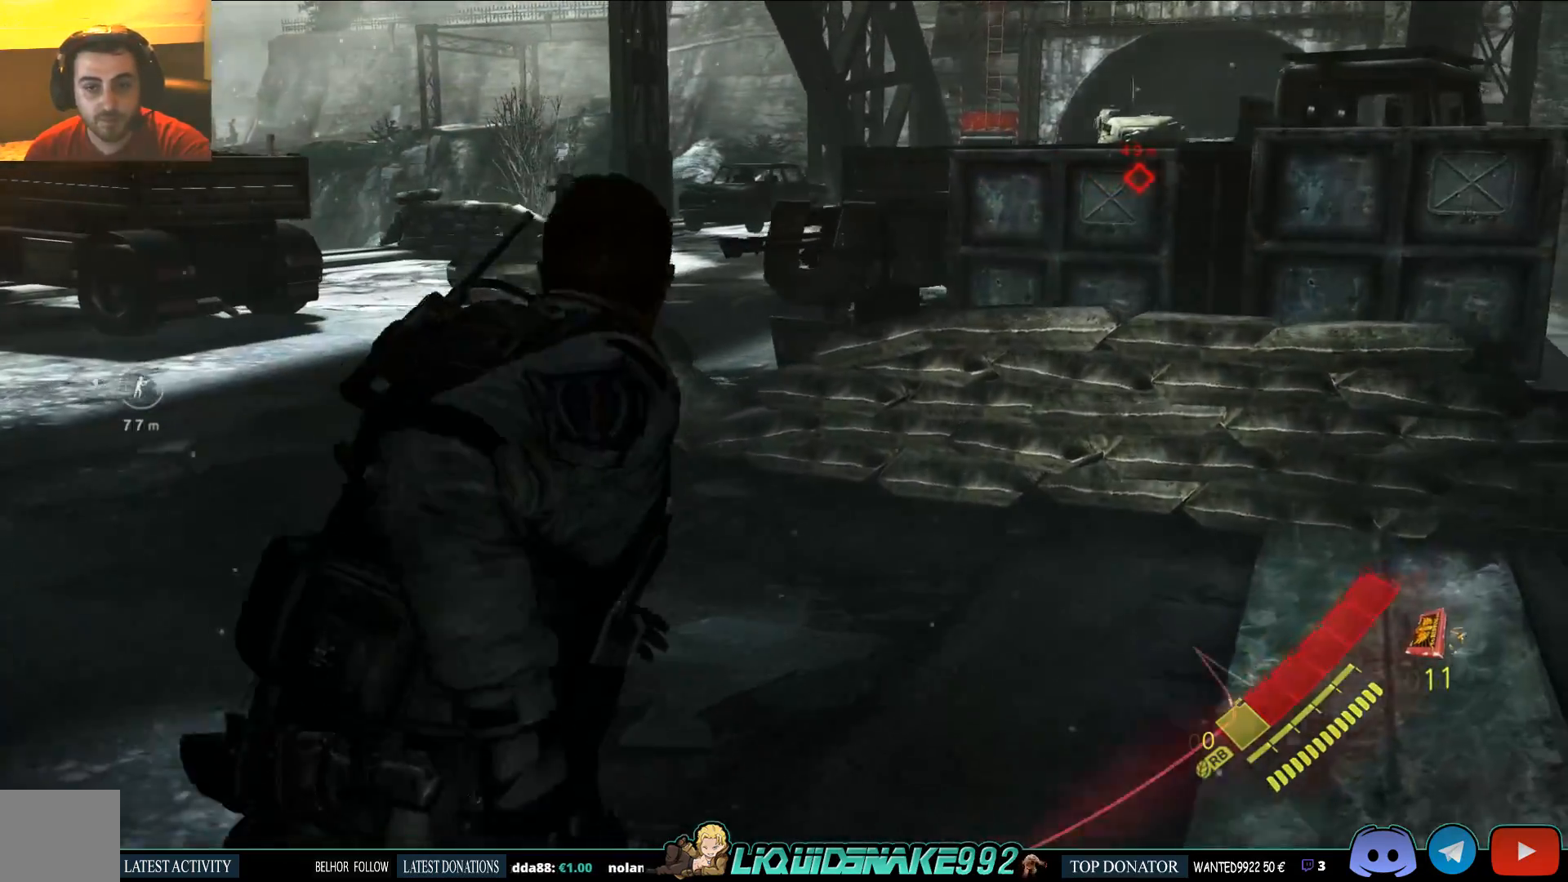
{"buttons": [], "left_stick": "up-right", "right_stick": "center", "events": [[433, "right_stick", "center"]]}
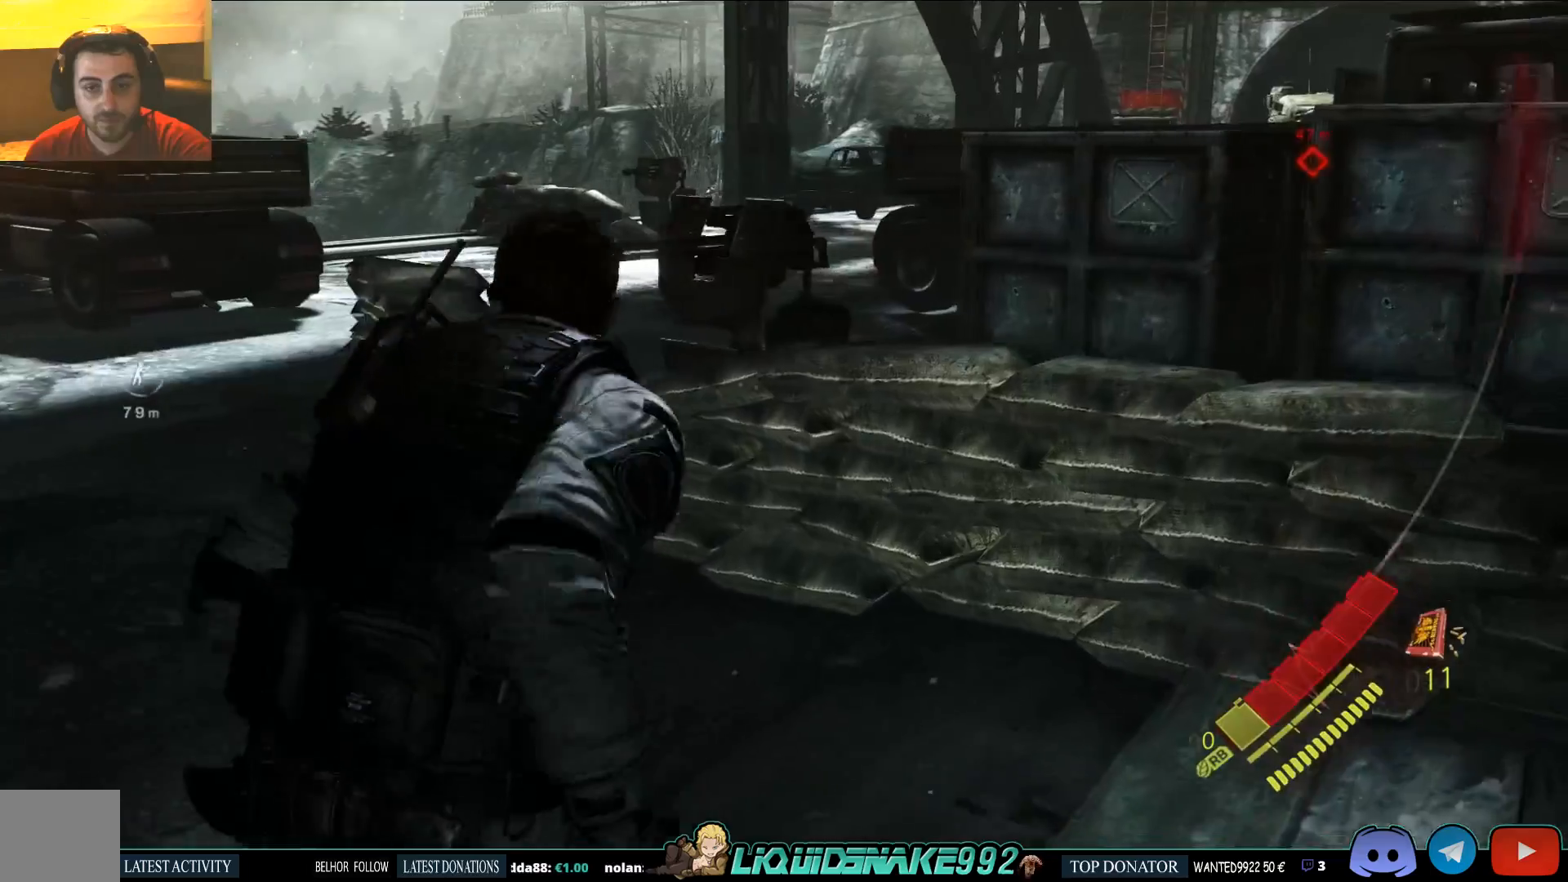
{"buttons": ["CROSS"], "left_stick": "up-right", "right_stick": "center", "events": [[333, "right_stick", "down-left"], [417, "CROSS", "down"], [450, "right_stick", "center"]]}
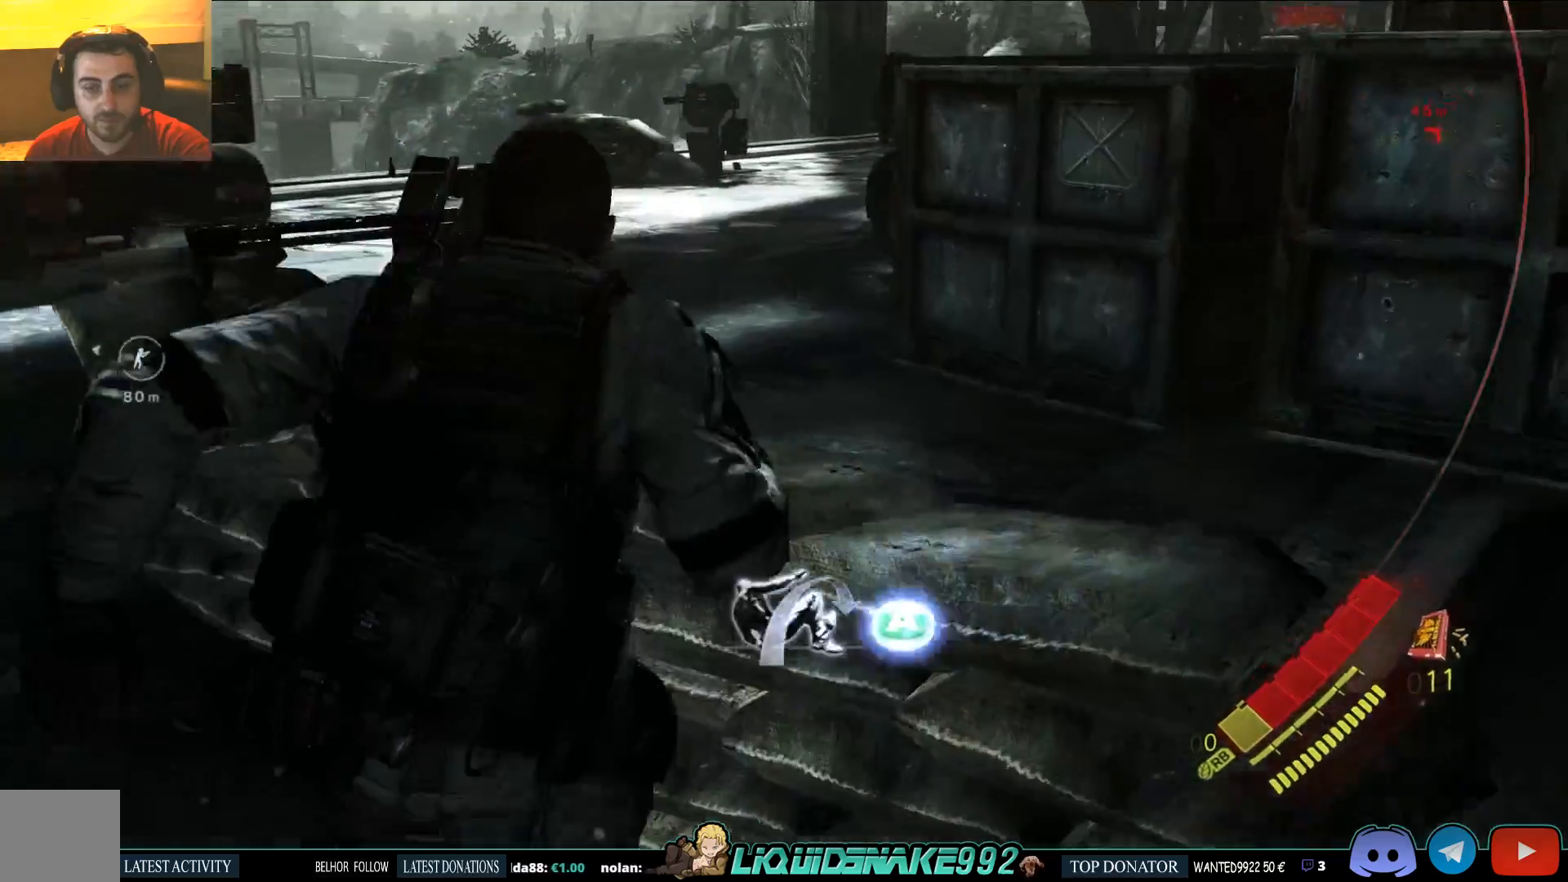
{"buttons": [], "left_stick": "up-right", "right_stick": "center", "events": [[17, "CROSS", "up"], [117, "CROSS", "down"], [250, "CROSS", "up"]]}
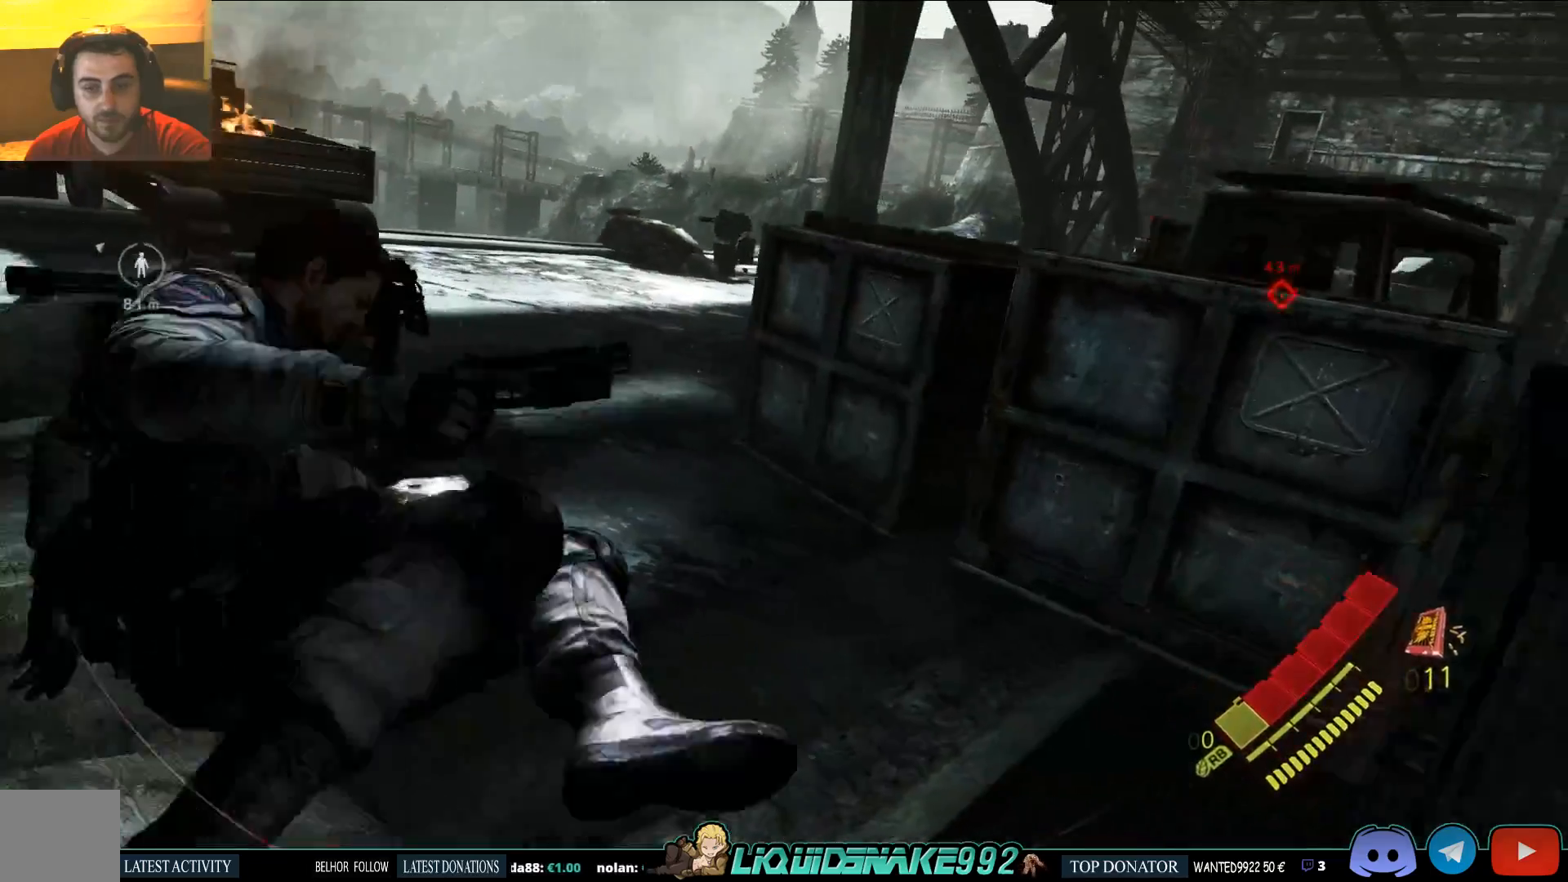
{"buttons": [], "left_stick": "up", "right_stick": "left", "events": [[50, "left_stick", "center"], [350, "left_stick", "up"], [500, "right_stick", "left"]]}